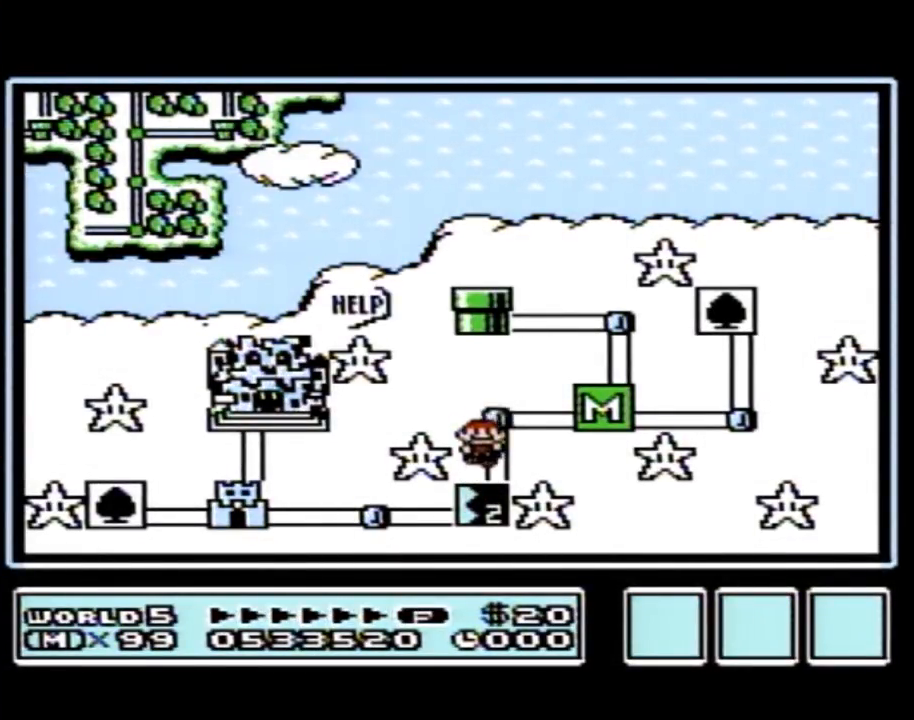
Gameplay with a controller (Nintendo layout); each line is a JSON object with the inputs held at the frame after it. "events" lists button and stick changes between this image and that frame as [ms after this image, input, new state], when the widget could be followed in between. Not read: L3 R3.
{"buttons": ["DPAD_DOWN"], "events": []}
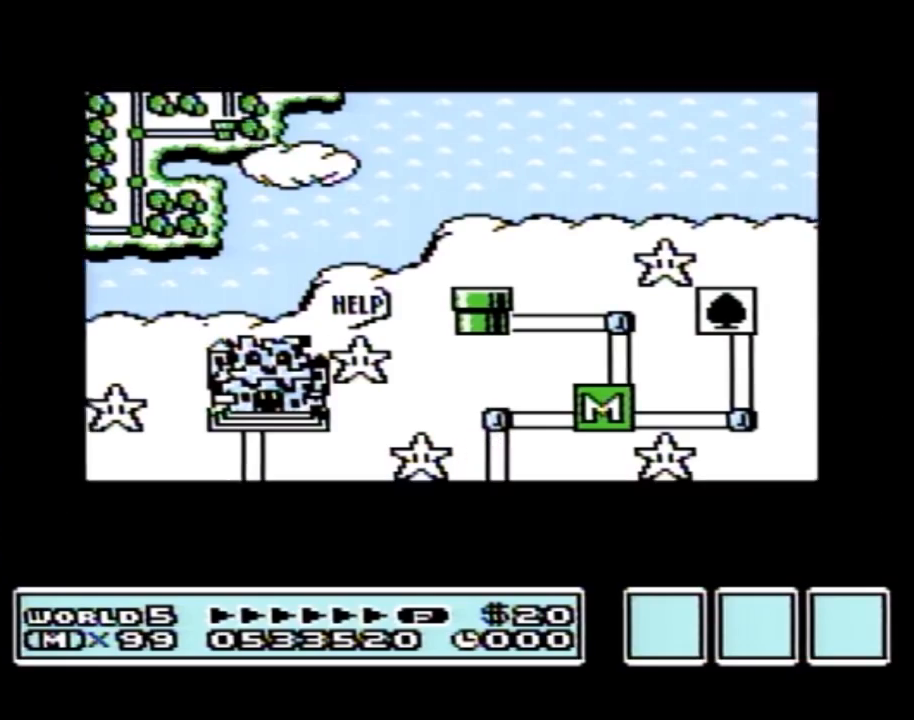
{"buttons": ["DPAD_DOWN"], "events": []}
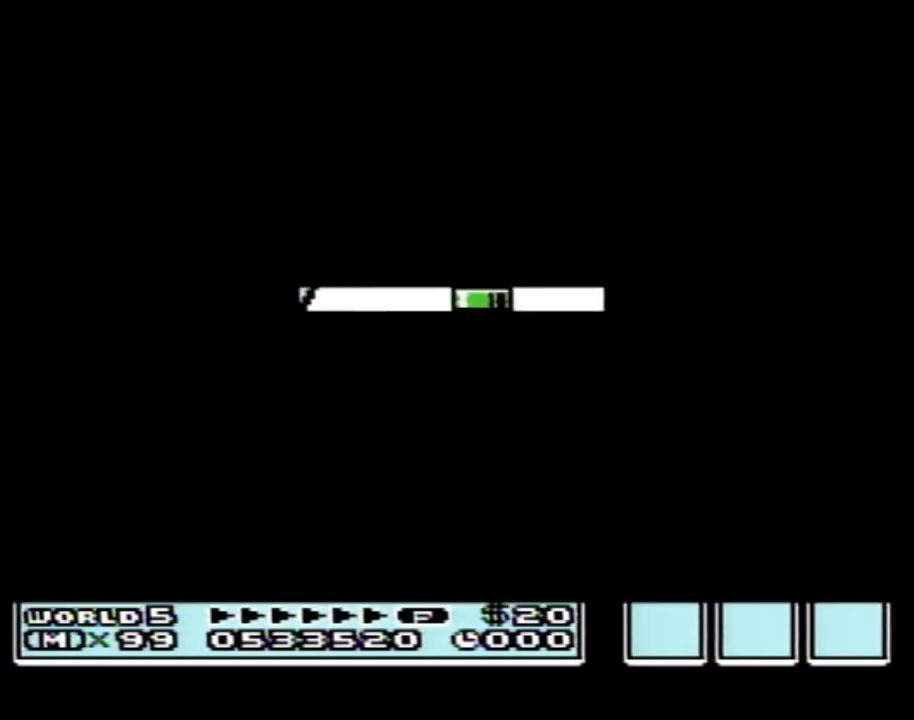
{"buttons": ["B", "DPAD_RIGHT"], "events": [[267, "DPAD_DOWN", "up"], [300, "A", "down"], [317, "A", "up"], [317, "B", "down"], [317, "DPAD_RIGHT", "down"]]}
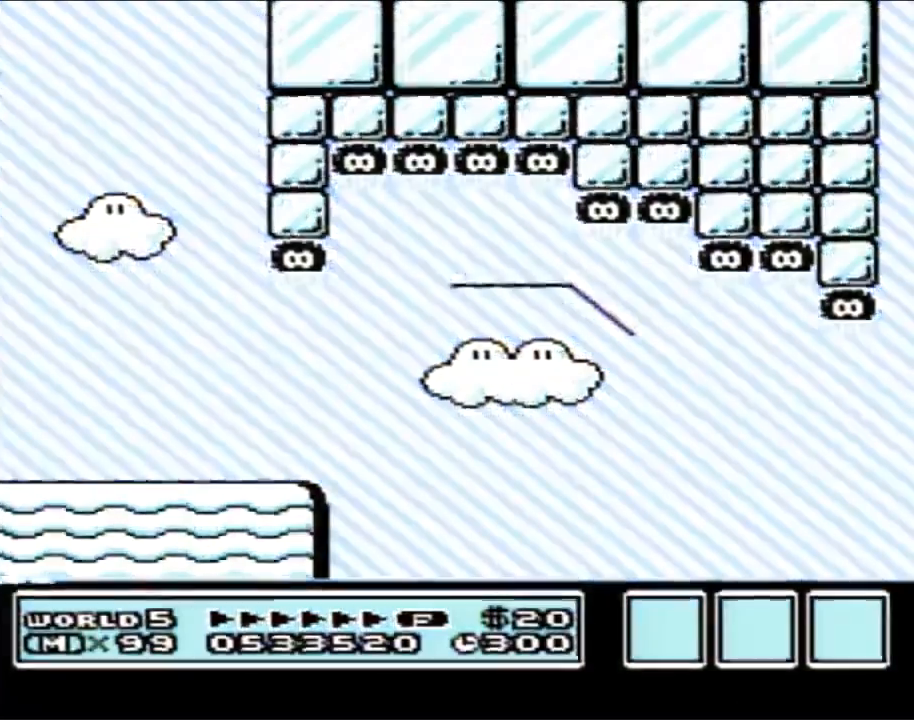
{"buttons": ["B", "DPAD_RIGHT"], "events": []}
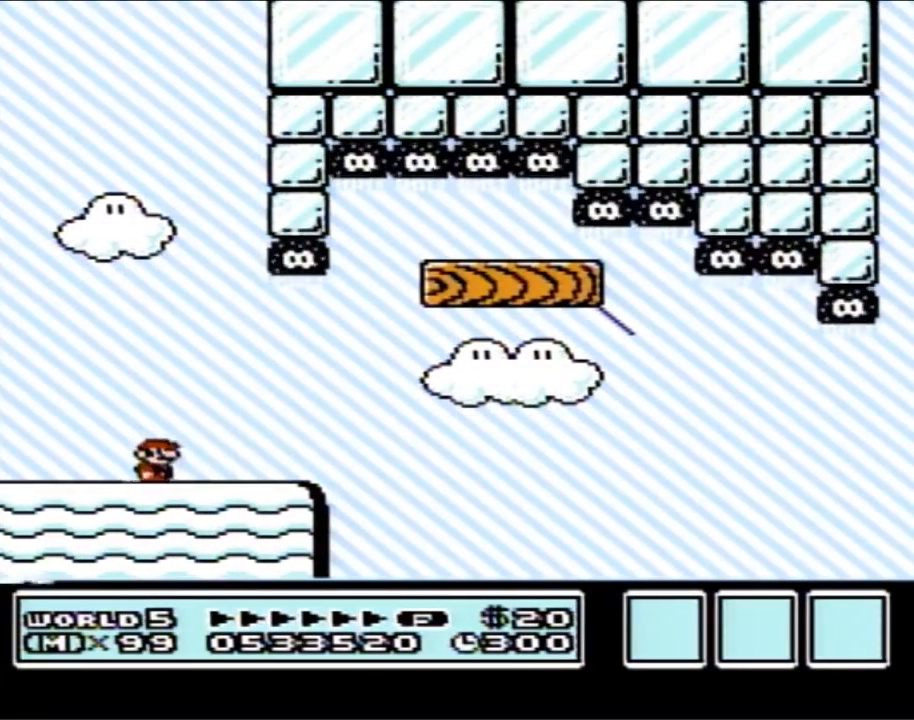
{"buttons": ["A", "B", "DPAD_LEFT"], "events": [[317, "A", "down"], [317, "DPAD_RIGHT", "up"], [350, "DPAD_LEFT", "down"]]}
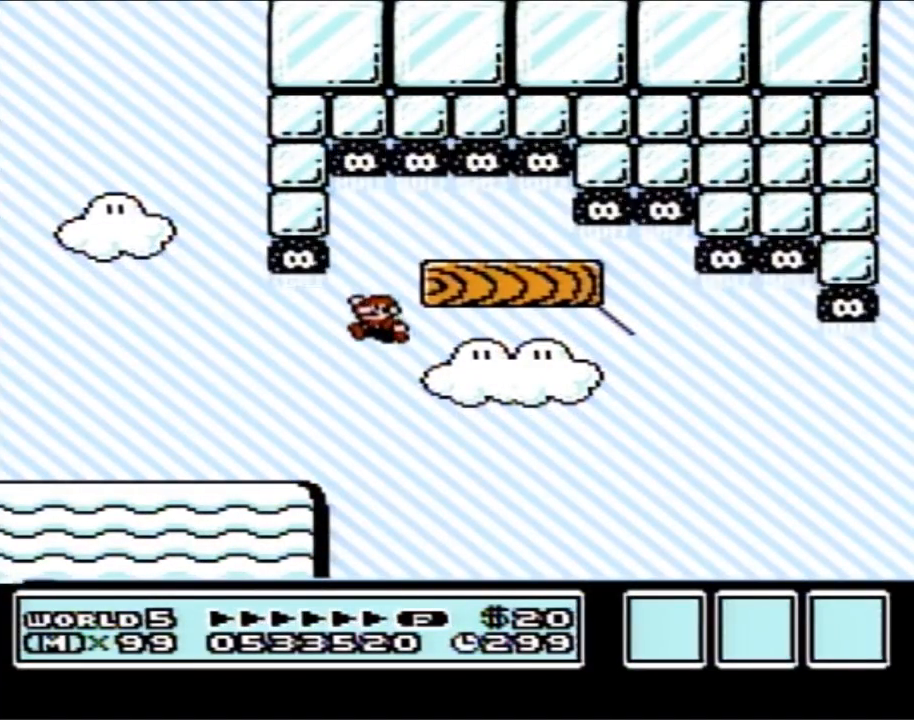
{"buttons": ["B", "DPAD_LEFT"], "events": [[67, "DPAD_UP", "down"], [100, "DPAD_LEFT", "up"], [100, "DPAD_RIGHT", "down"], [100, "DPAD_UP", "up"], [167, "A", "up"], [300, "DPAD_RIGHT", "up"], [317, "DPAD_LEFT", "down"]]}
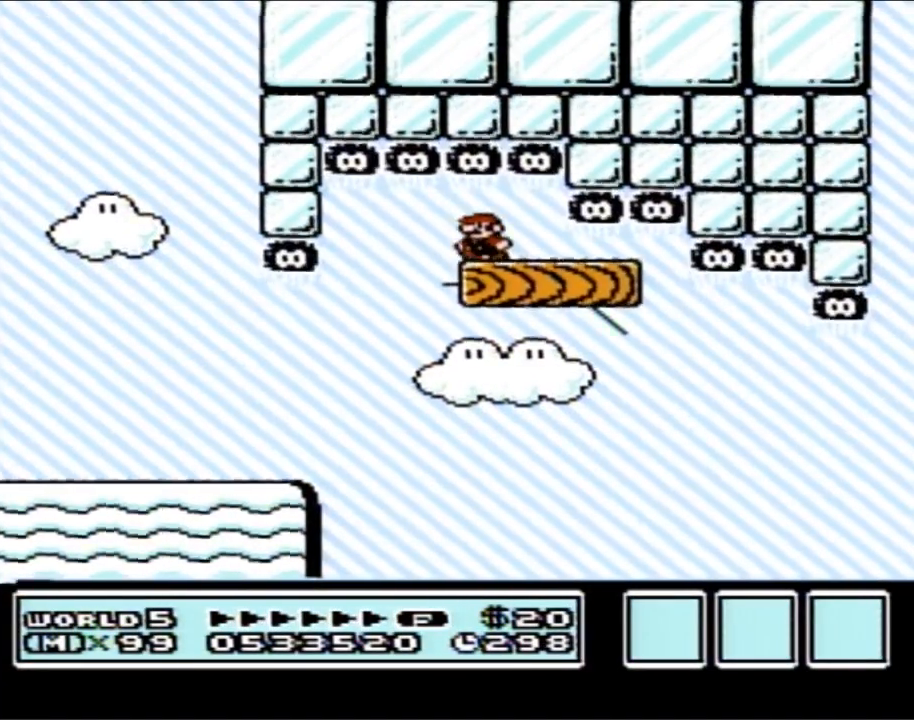
{"buttons": ["B"], "events": [[33, "DPAD_LEFT", "up"]]}
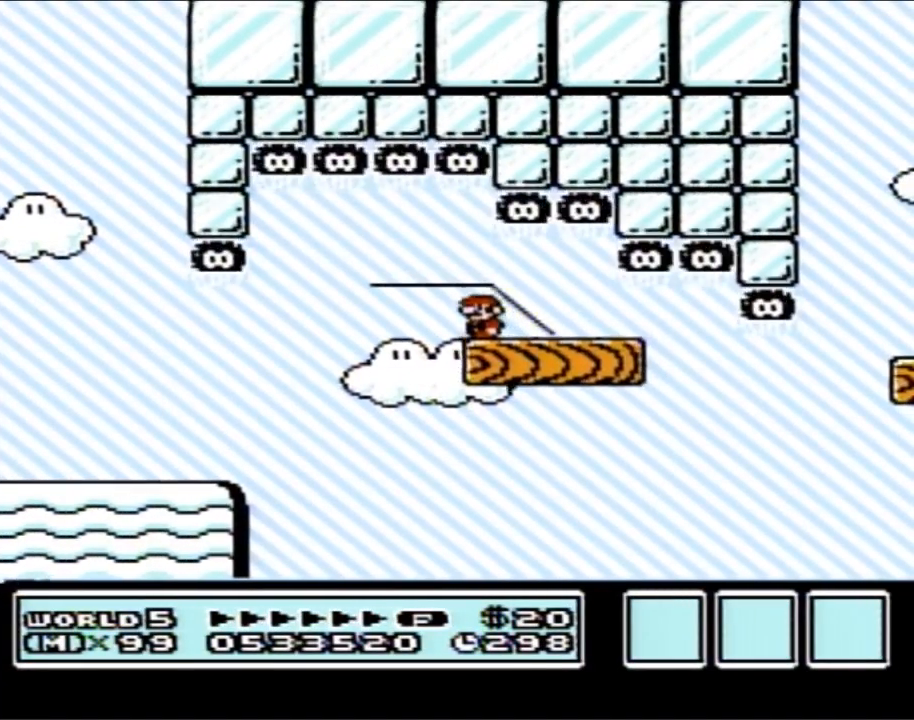
{"buttons": ["B", "DPAD_RIGHT"], "events": [[283, "DPAD_RIGHT", "down"]]}
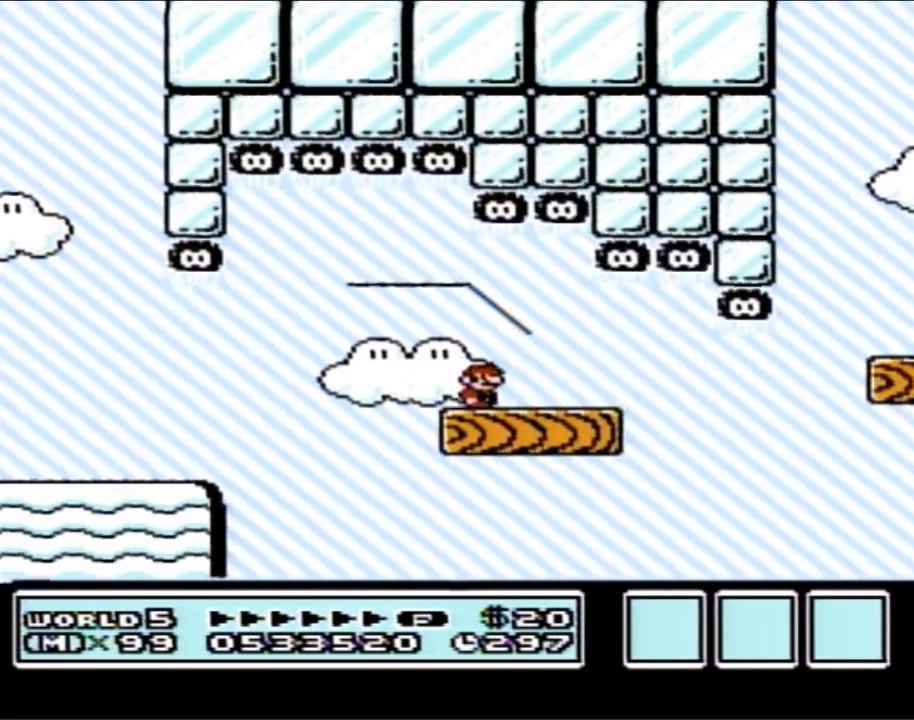
{"buttons": ["A", "B", "DPAD_RIGHT"], "events": [[450, "A", "down"]]}
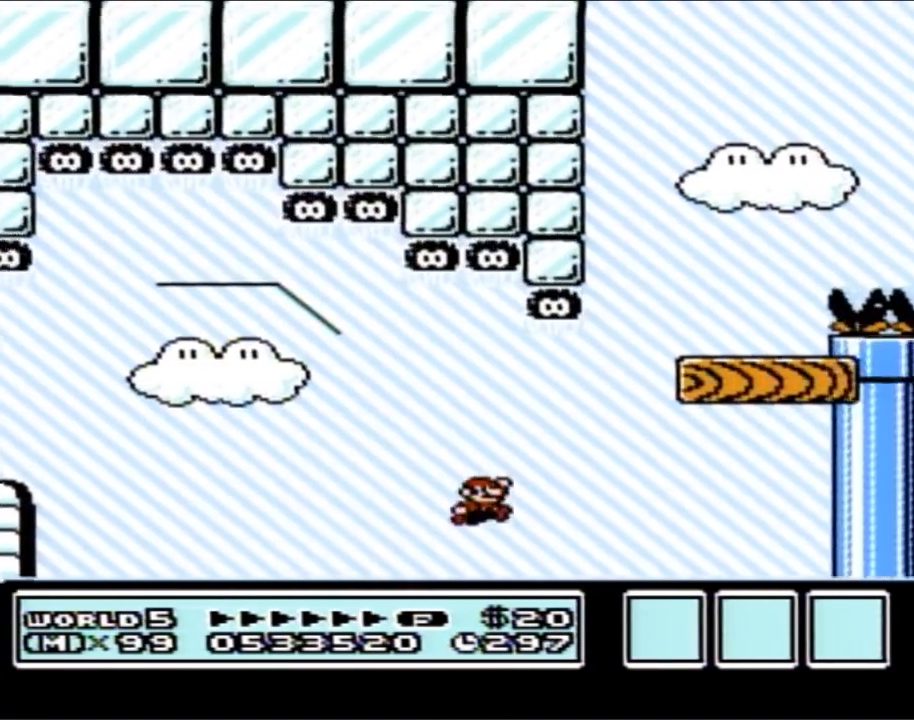
{"buttons": ["B", "DPAD_RIGHT"], "events": [[200, "DPAD_RIGHT", "up"], [233, "DPAD_LEFT", "down"], [300, "A", "up"], [350, "DPAD_UP", "down"], [383, "DPAD_LEFT", "up"], [383, "DPAD_RIGHT", "down"], [383, "DPAD_UP", "up"]]}
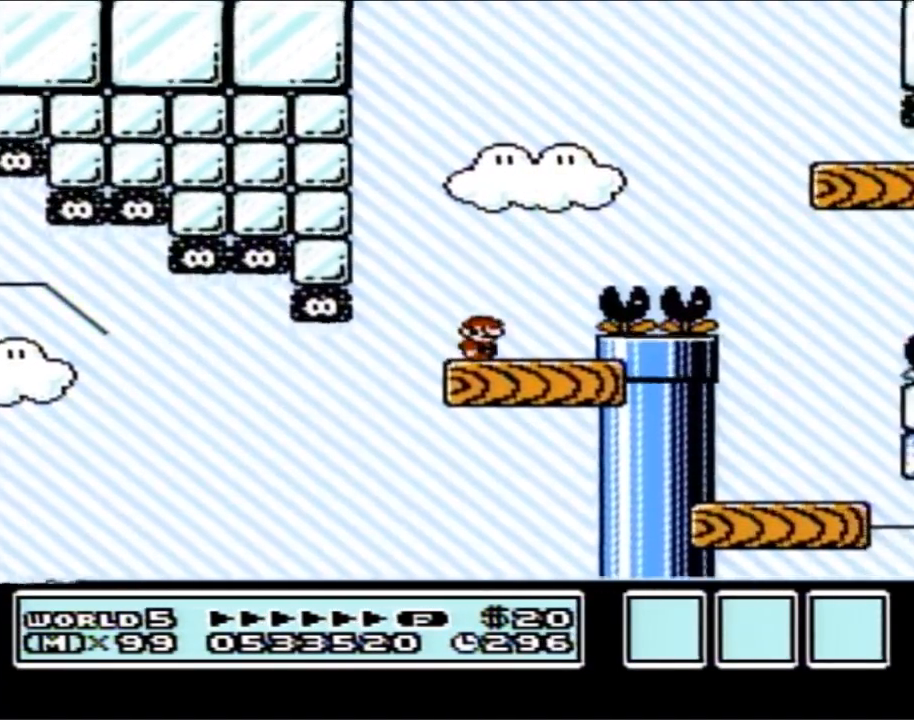
{"buttons": ["B"], "events": [[67, "A", "down"], [483, "A", "up"], [483, "DPAD_RIGHT", "up"]]}
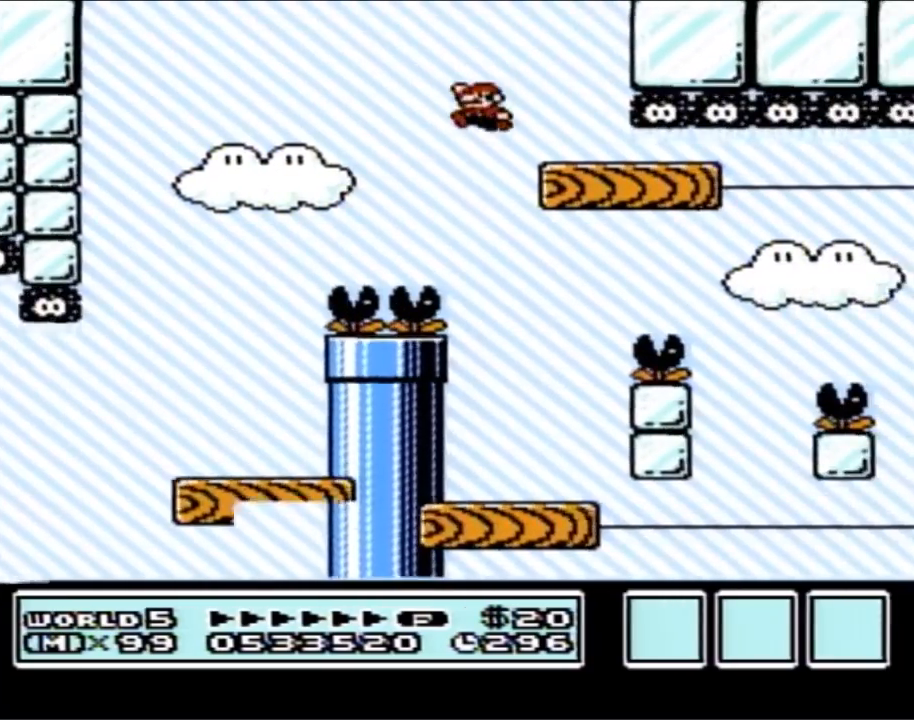
{"buttons": ["B", "DPAD_LEFT"], "events": [[33, "DPAD_LEFT", "down"], [267, "A", "down"], [317, "A", "up"]]}
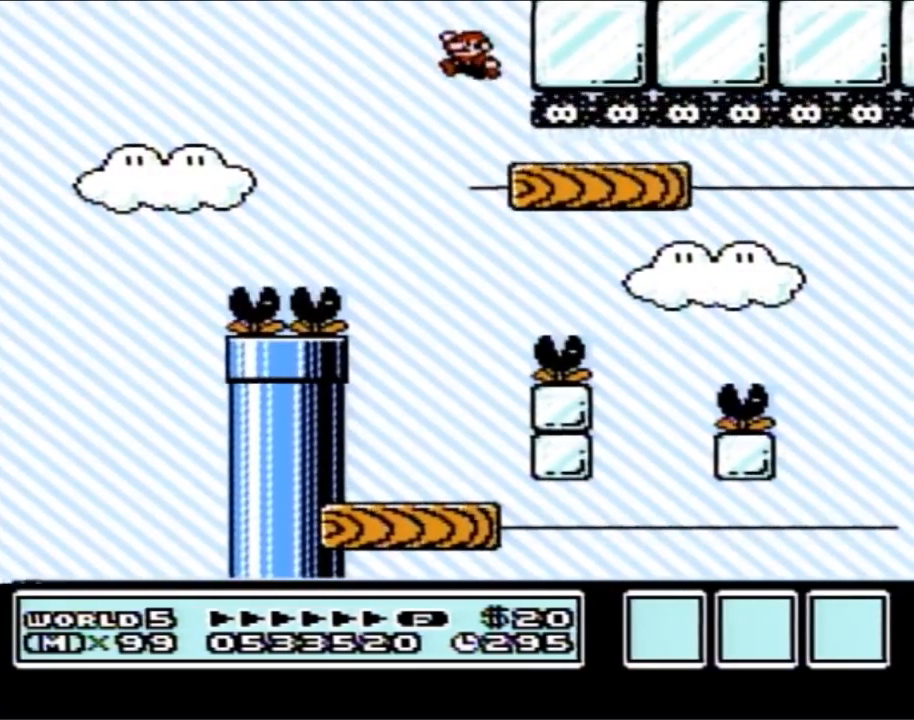
{"buttons": ["B"], "events": [[200, "DPAD_LEFT", "up"], [267, "DPAD_RIGHT", "down"], [383, "DPAD_RIGHT", "up"]]}
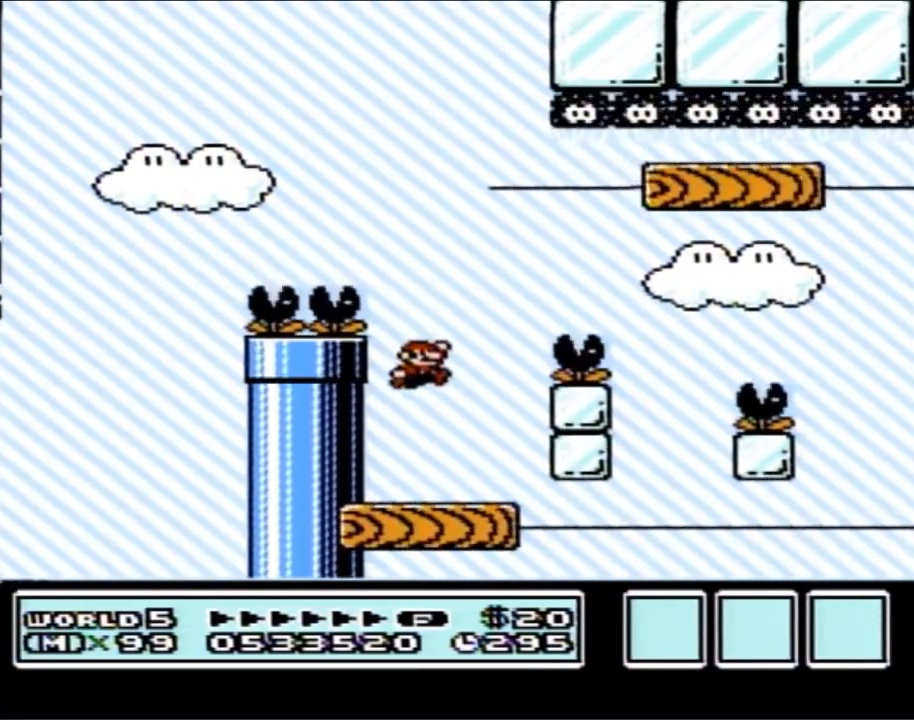
{"buttons": ["A", "B", "DPAD_RIGHT"], "events": [[100, "DPAD_RIGHT", "down"], [283, "A", "down"]]}
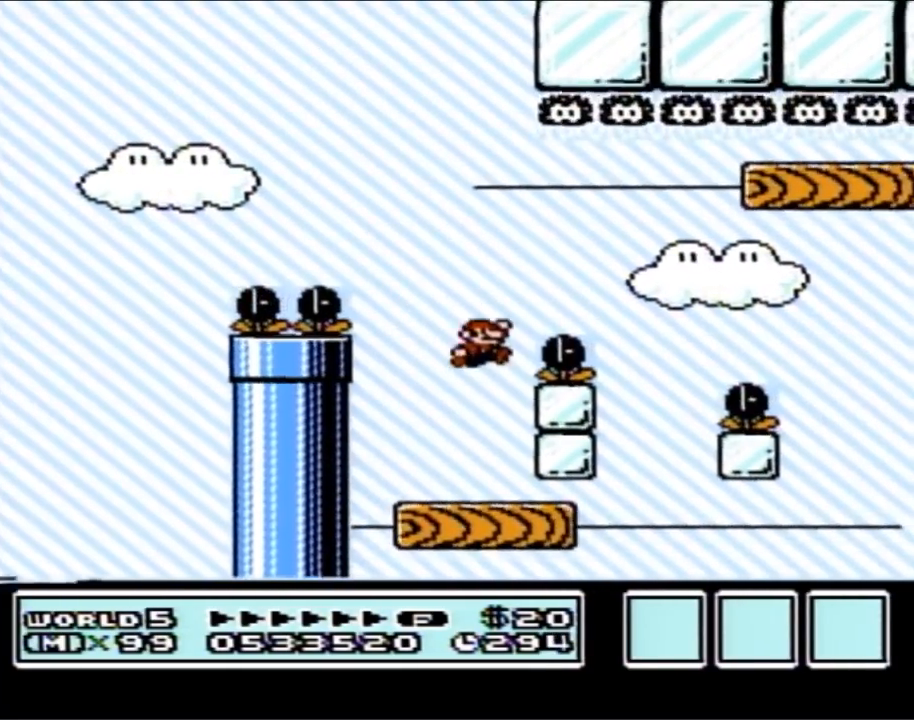
{"buttons": ["B", "DPAD_LEFT"], "events": [[233, "DPAD_RIGHT", "up"], [267, "A", "up"], [283, "DPAD_LEFT", "down"]]}
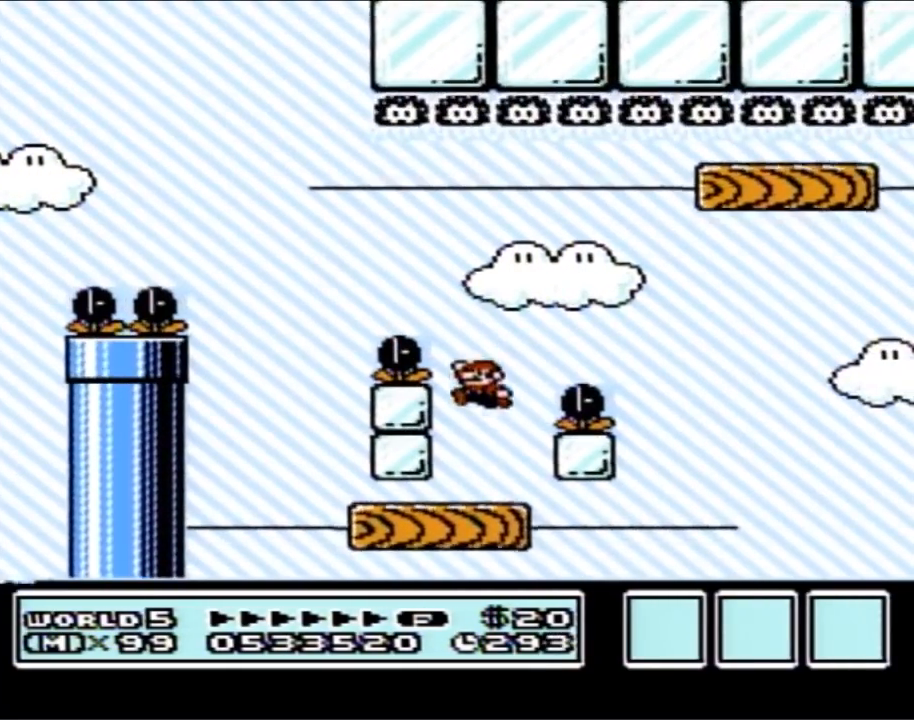
{"buttons": ["A", "B", "DPAD_RIGHT"], "events": [[133, "DPAD_LEFT", "up"], [200, "DPAD_RIGHT", "down"], [267, "A", "down"]]}
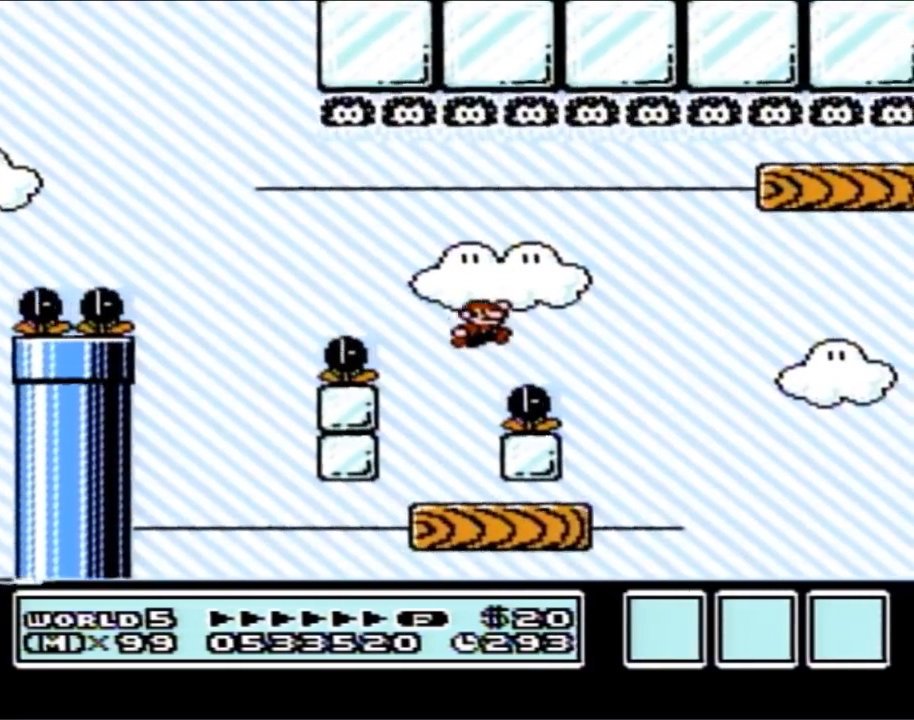
{"buttons": ["B", "DPAD_RIGHT"], "events": [[67, "A", "up"], [267, "DPAD_RIGHT", "up"], [333, "DPAD_LEFT", "down"], [450, "DPAD_LEFT", "up"], [483, "DPAD_RIGHT", "down"]]}
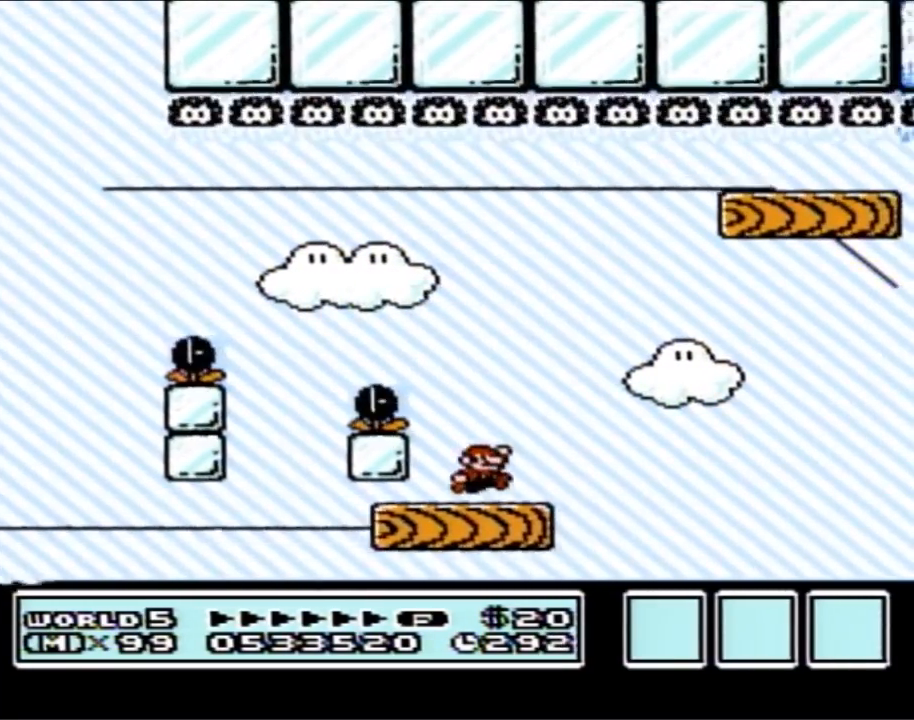
{"buttons": ["A", "B", "DPAD_RIGHT"], "events": [[167, "A", "down"], [233, "DPAD_RIGHT", "up"], [317, "DPAD_RIGHT", "down"]]}
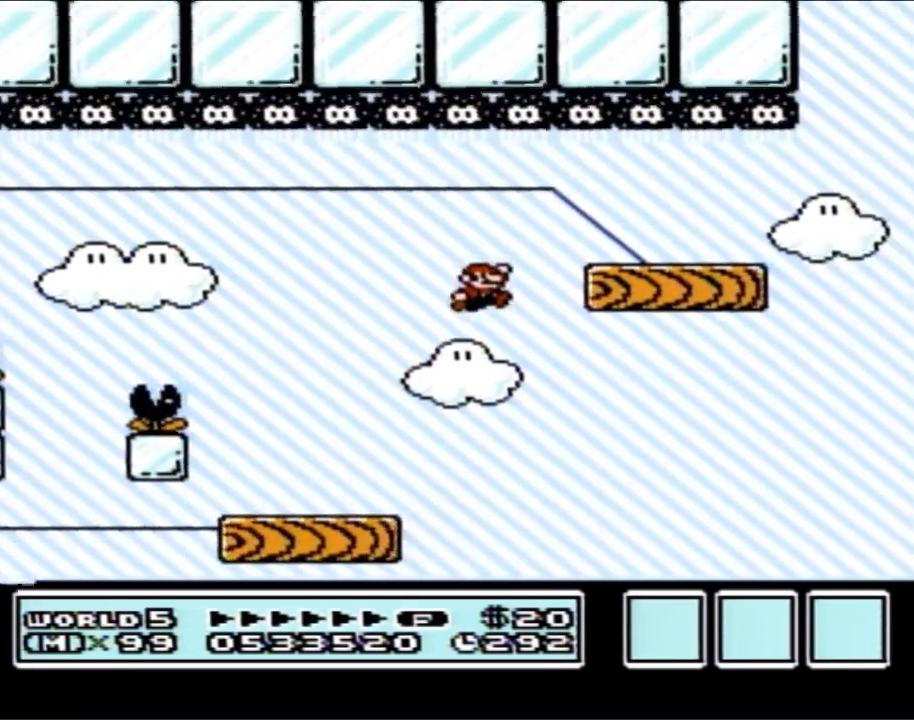
{"buttons": ["A", "B", "DPAD_RIGHT"], "events": [[83, "A", "up"], [450, "A", "down"]]}
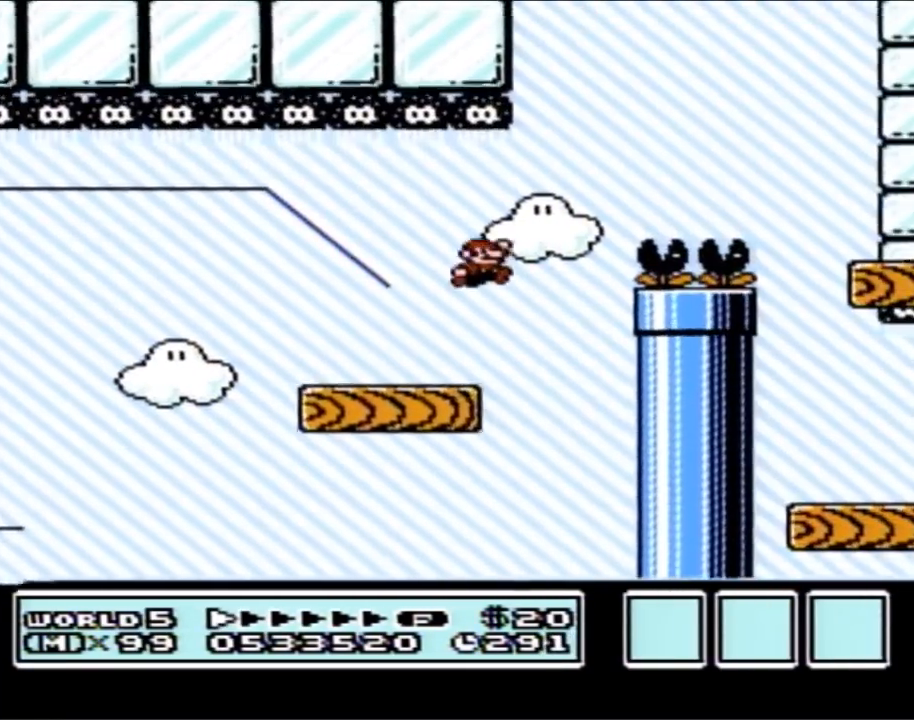
{"buttons": ["B", "DPAD_LEFT"], "events": [[317, "DPAD_RIGHT", "up"], [350, "A", "up"], [417, "DPAD_LEFT", "down"]]}
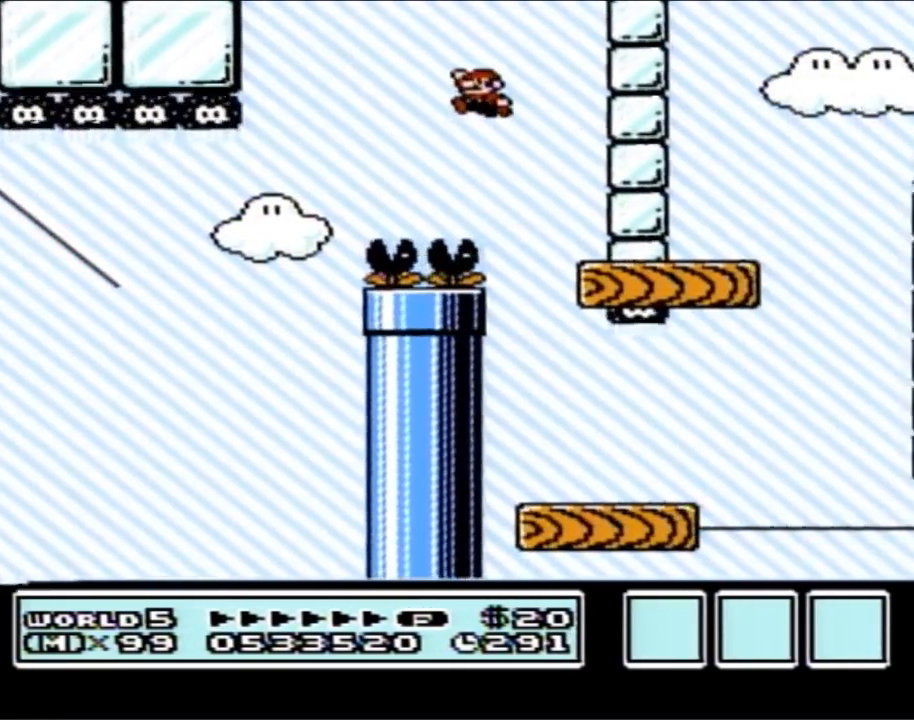
{"buttons": ["B", "DPAD_RIGHT"], "events": [[250, "DPAD_LEFT", "up"], [300, "DPAD_RIGHT", "down"]]}
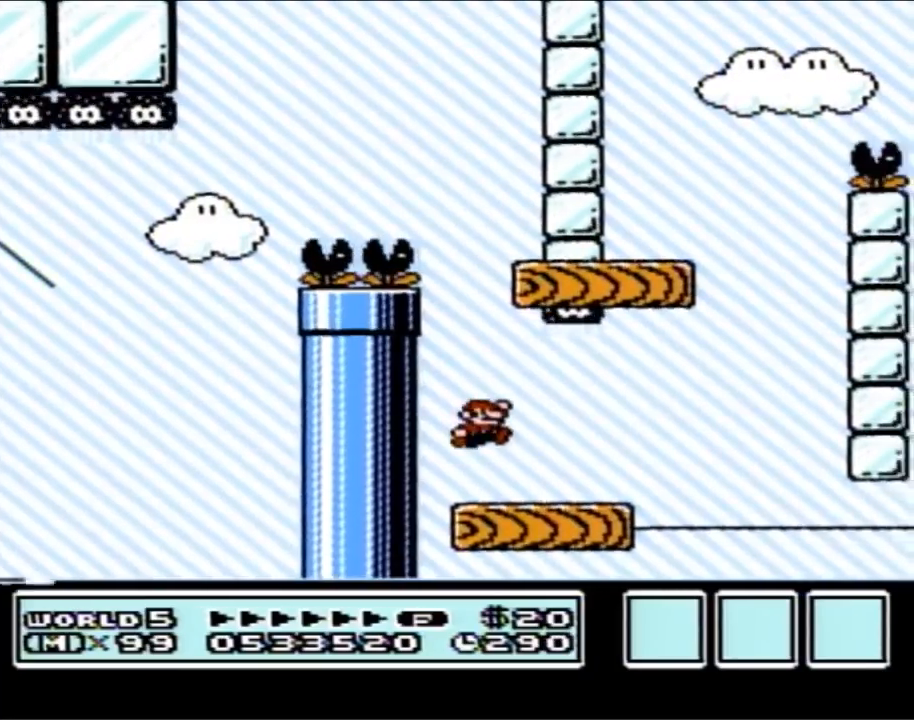
{"buttons": ["A", "B", "DPAD_LEFT"], "events": [[350, "A", "down"], [383, "DPAD_RIGHT", "up"], [417, "DPAD_LEFT", "down"]]}
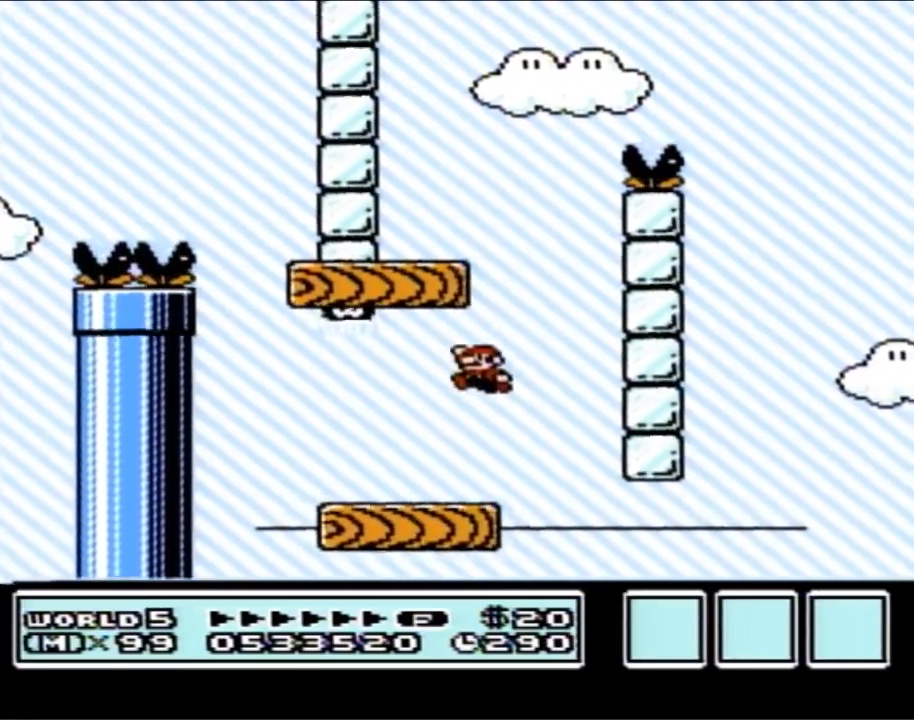
{"buttons": ["B", "DPAD_RIGHT"], "events": [[450, "A", "up"], [450, "DPAD_UP", "down"], [483, "DPAD_LEFT", "up"], [483, "DPAD_RIGHT", "down"], [483, "DPAD_UP", "up"]]}
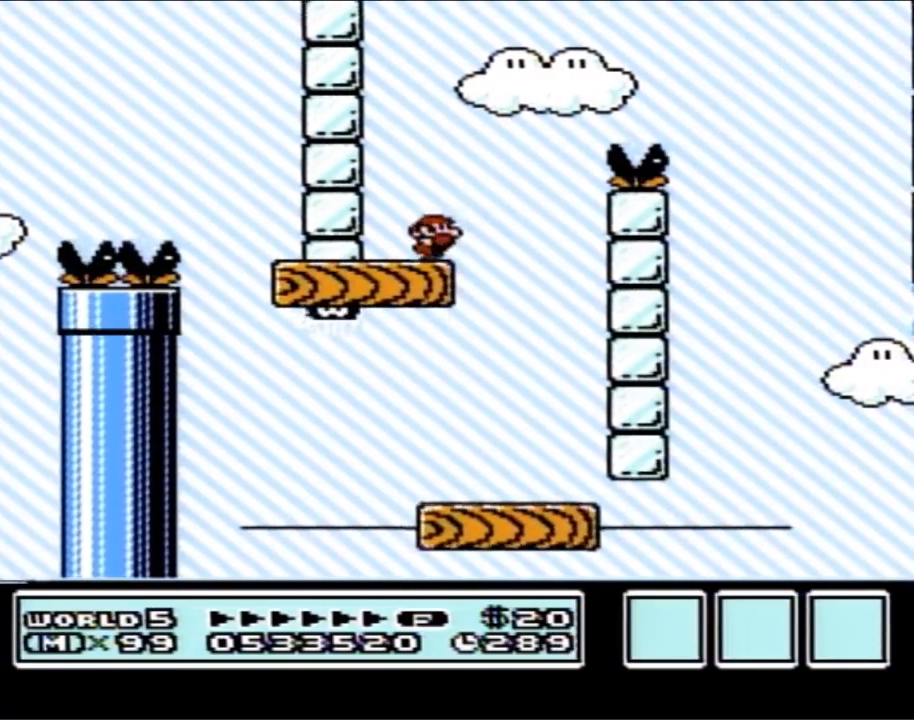
{"buttons": ["A", "B", "DPAD_RIGHT"], "events": [[300, "A", "down"]]}
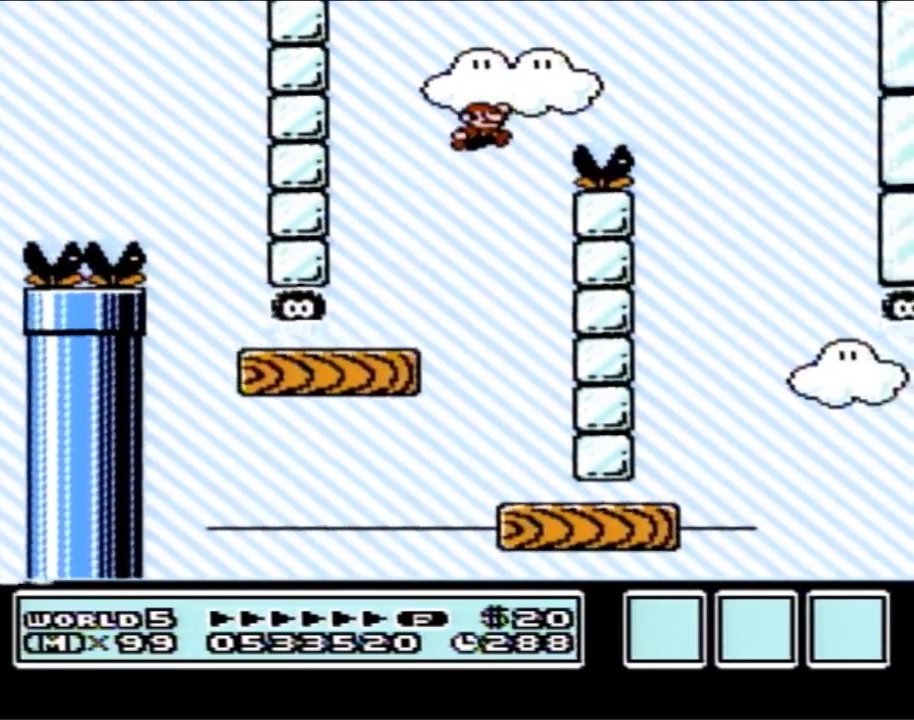
{"buttons": ["B", "DPAD_LEFT"], "events": [[267, "A", "up"], [333, "DPAD_RIGHT", "up"], [417, "DPAD_LEFT", "down"]]}
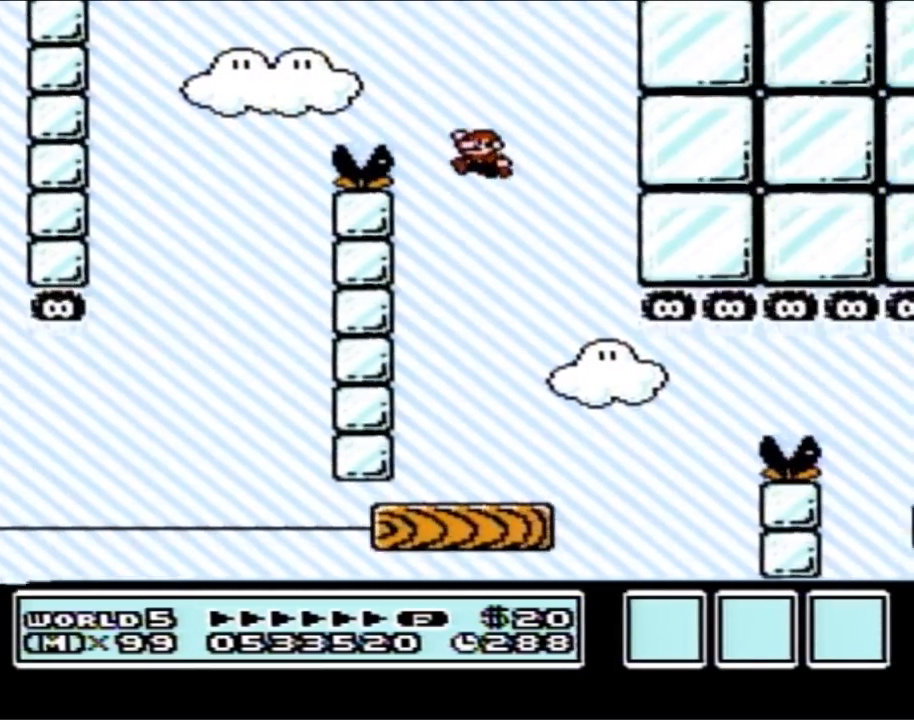
{"buttons": ["B", "DPAD_RIGHT"], "events": [[233, "DPAD_LEFT", "up"], [317, "DPAD_RIGHT", "down"]]}
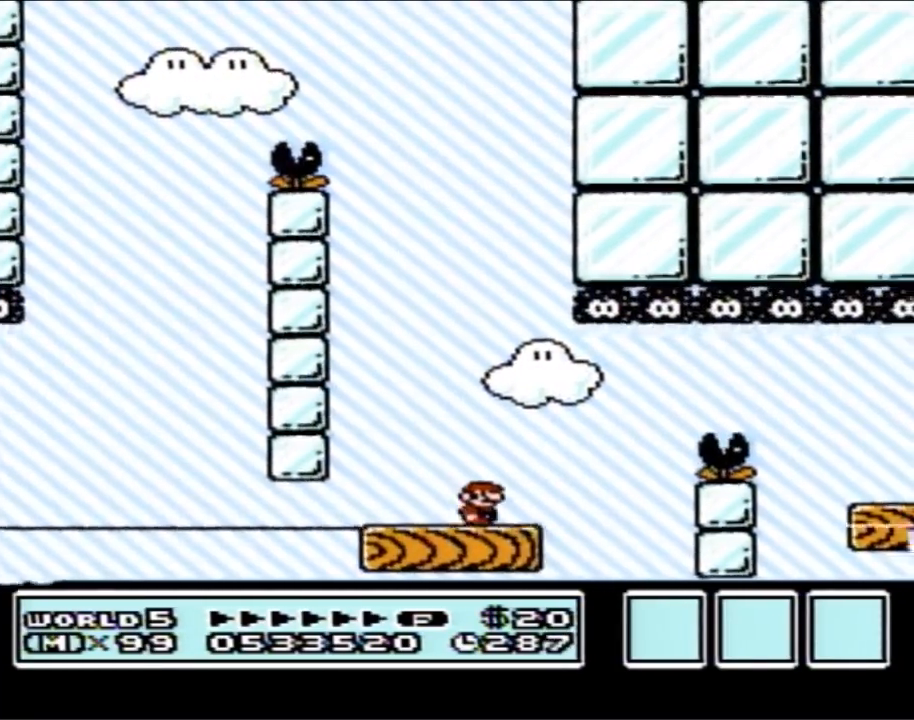
{"buttons": ["A", "B", "DPAD_RIGHT"], "events": [[267, "A", "down"]]}
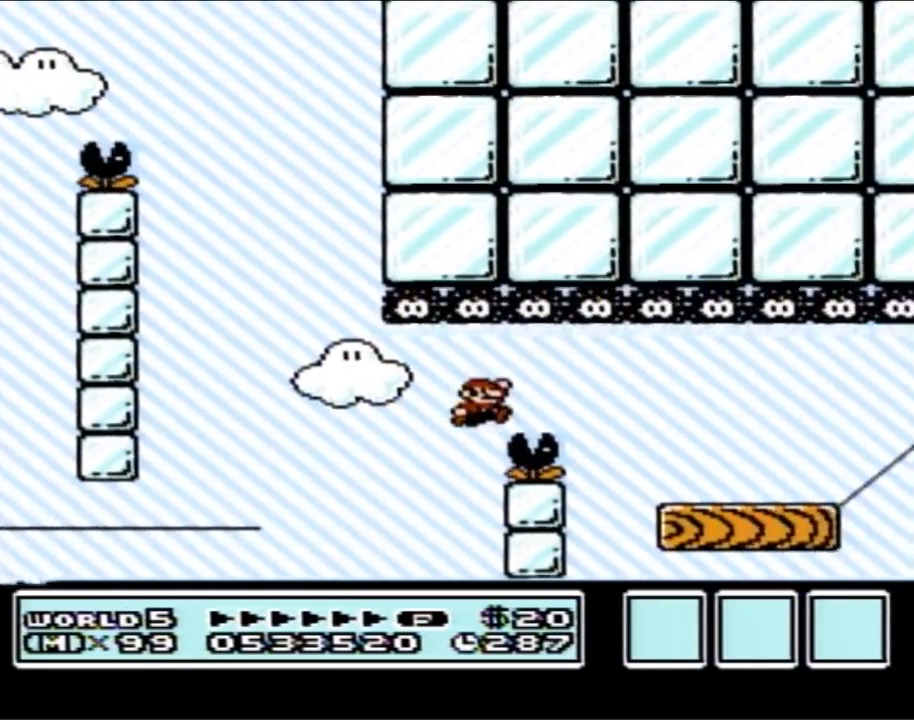
{"buttons": ["B", "DPAD_RIGHT"], "events": [[17, "A", "up"]]}
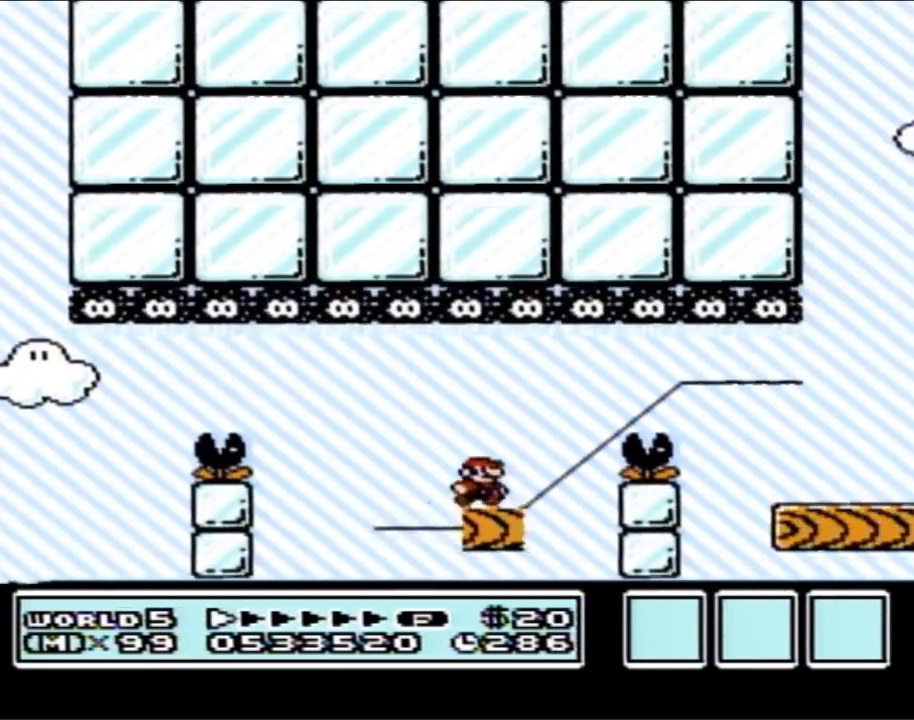
{"buttons": ["B", "DPAD_LEFT"], "events": [[67, "A", "down"], [167, "A", "up"], [350, "DPAD_RIGHT", "up"], [450, "DPAD_LEFT", "down"]]}